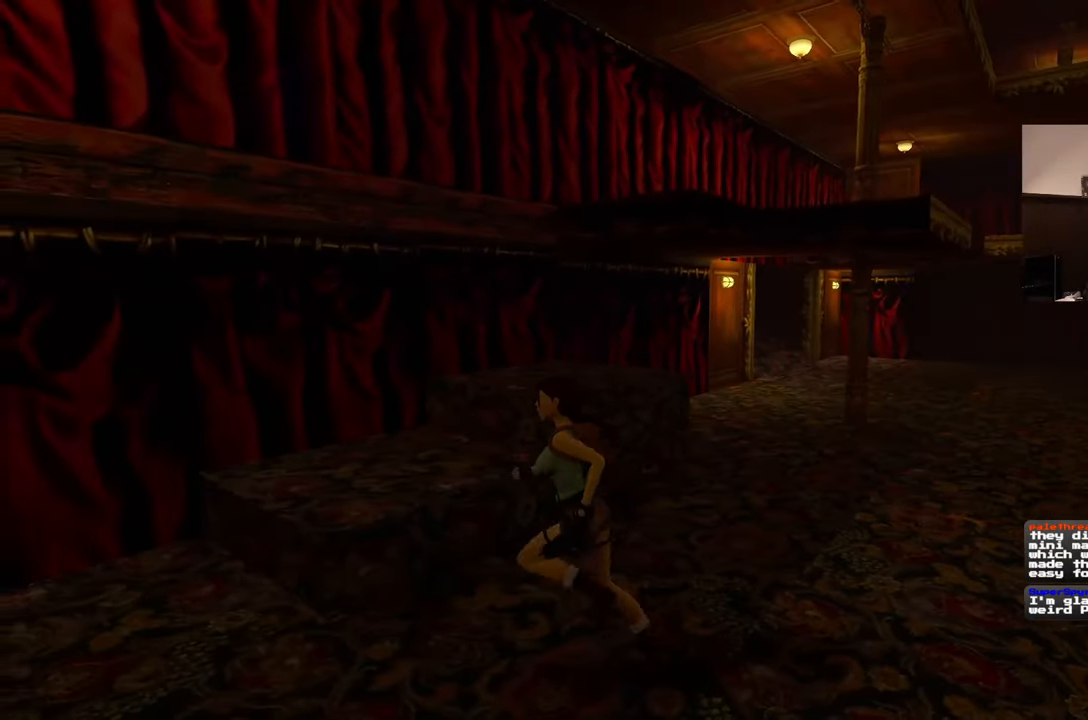
Gameplay with a controller (PlayStation layout); each line is a JSON object with the inputs held at the frame after it. "events" lists button and stick changes between this image and that frame as [ms after this image, input, new state], when the widget could be followed in between. Not read: L2 L3 R2 R3 SQUARE START.
{"buttons": [], "left_stick": "up-left", "right_stick": "center", "events": [[183, "right_stick", "down-right"], [500, "right_stick", "center"]]}
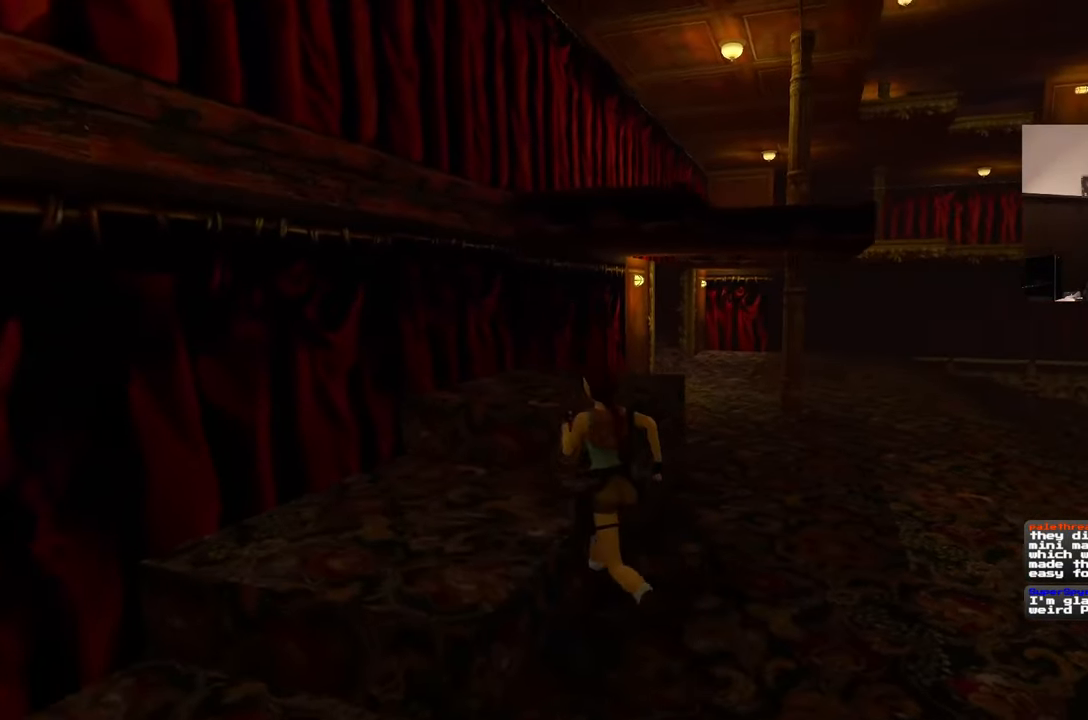
{"buttons": [], "left_stick": "up-left", "right_stick": "center", "events": [[233, "right_stick", "down-right"], [400, "right_stick", "center"]]}
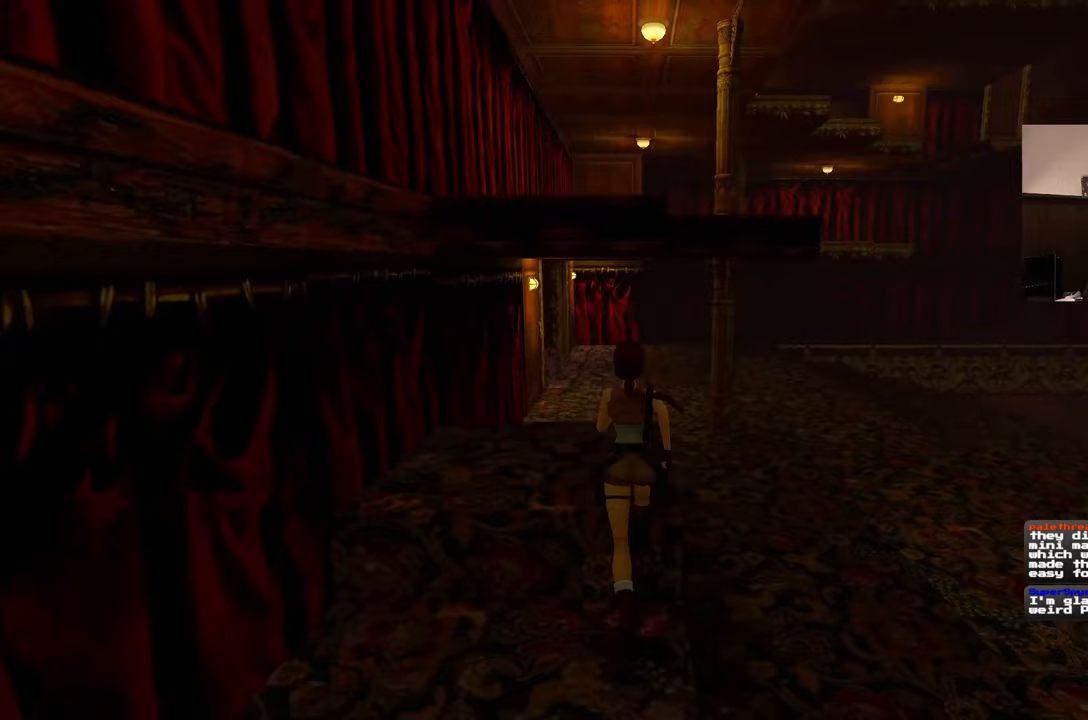
{"buttons": [], "left_stick": "up", "right_stick": "center", "events": [[400, "TRIANGLE", "down"], [417, "TRIANGLE", "up"], [500, "left_stick", "up"]]}
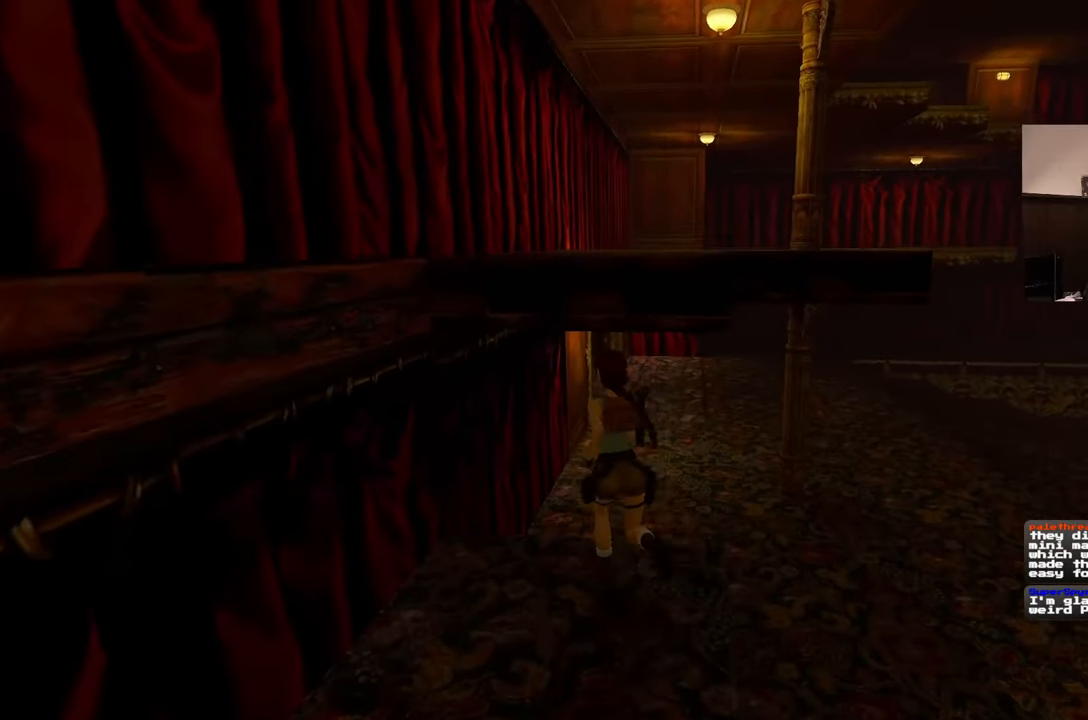
{"buttons": [], "left_stick": "center", "right_stick": "center", "events": [[200, "left_stick", "center"]]}
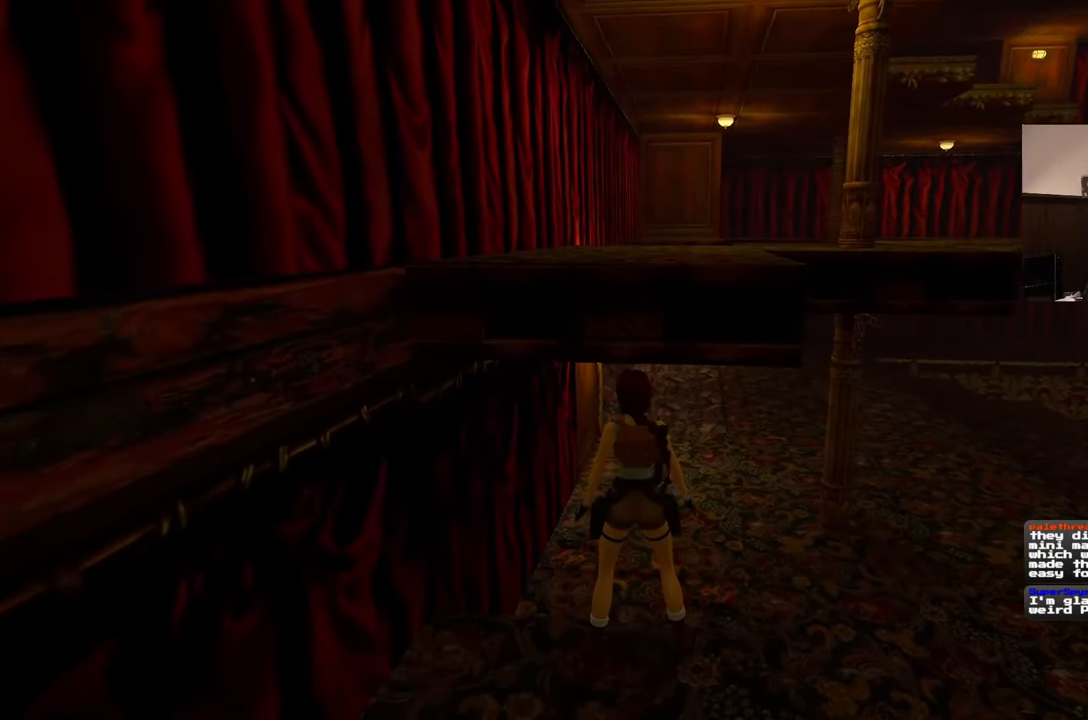
{"buttons": [], "left_stick": "center", "right_stick": "center", "events": []}
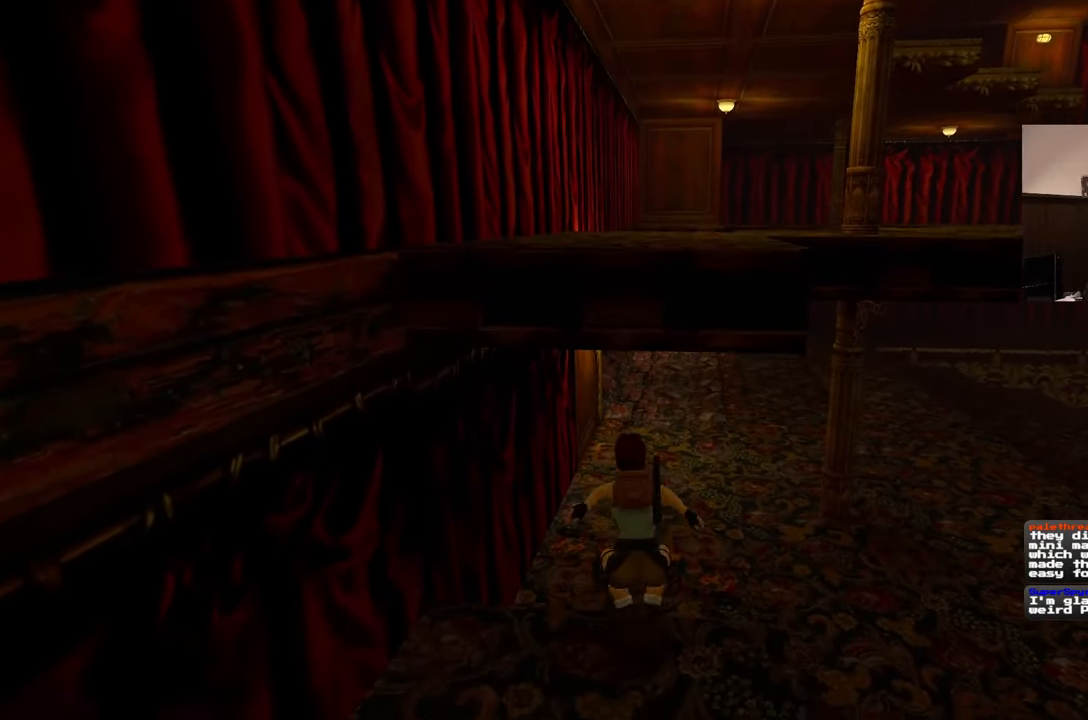
{"buttons": [], "left_stick": "up", "right_stick": "center", "events": [[267, "left_stick", "up"]]}
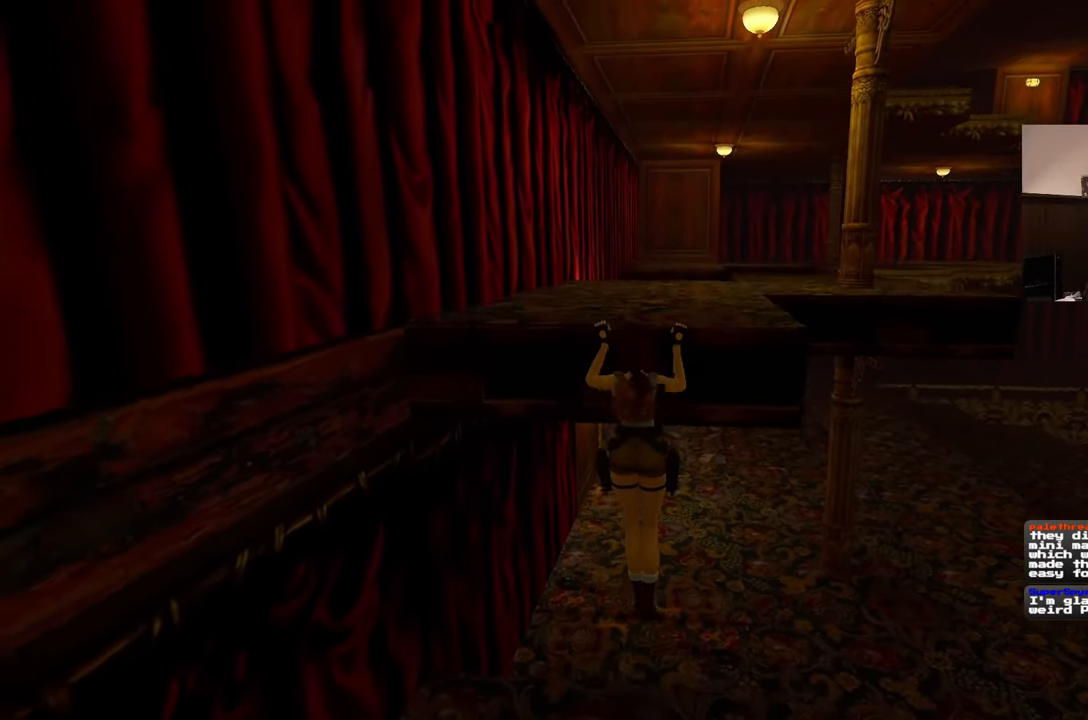
{"buttons": [], "left_stick": "center", "right_stick": "center", "events": [[317, "left_stick", "center"]]}
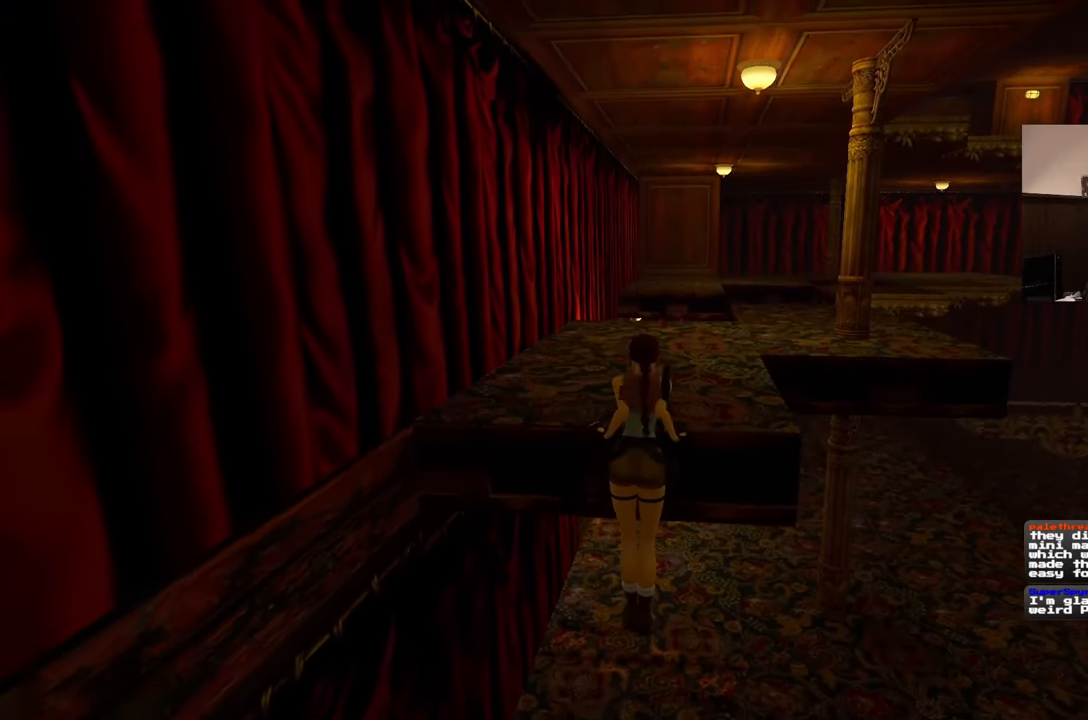
{"buttons": [], "left_stick": "center", "right_stick": "center", "events": []}
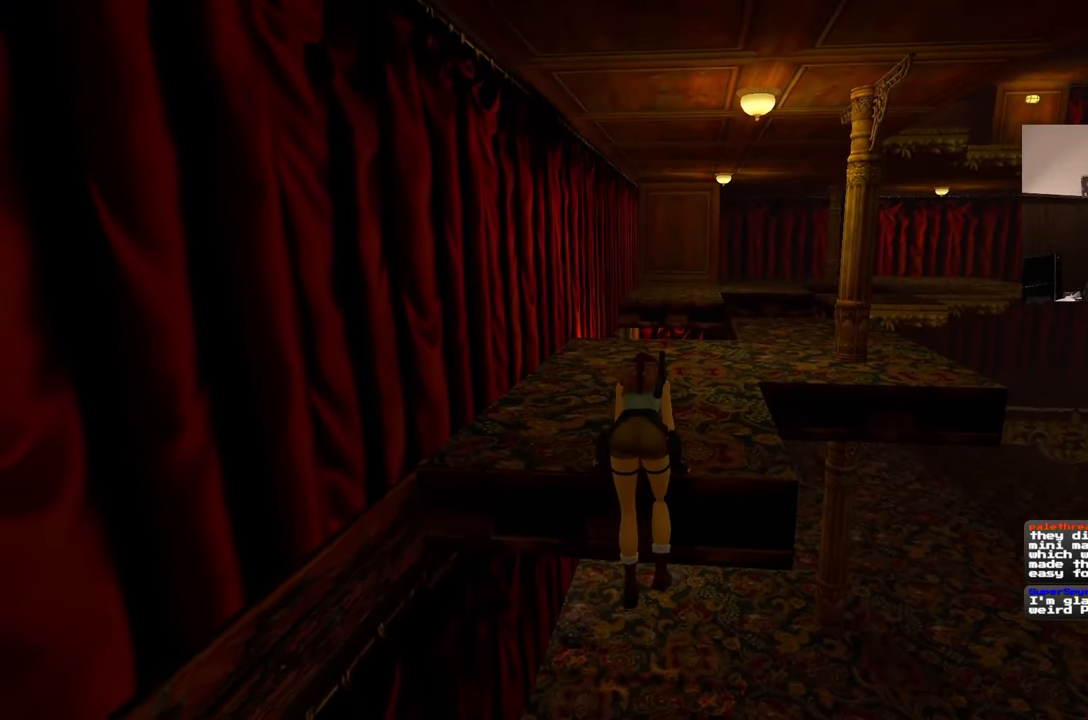
{"buttons": [], "left_stick": "up", "right_stick": "center", "events": [[267, "right_stick", "down-right"], [300, "left_stick", "up"], [450, "right_stick", "center"]]}
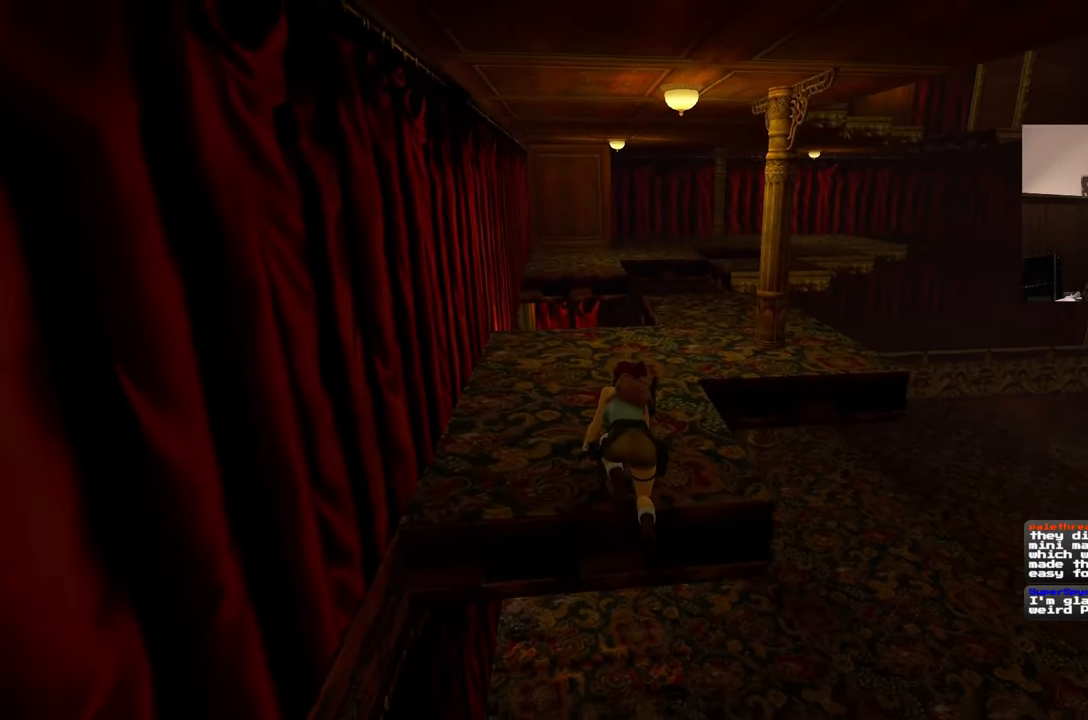
{"buttons": [], "left_stick": "up", "right_stick": "center", "events": []}
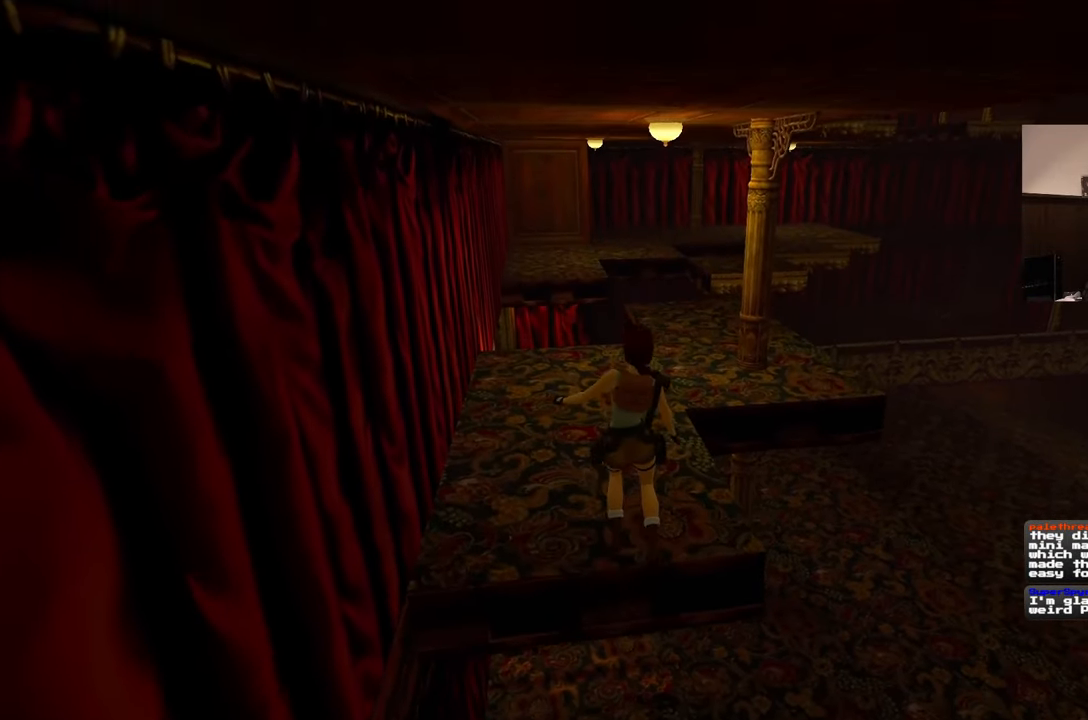
{"buttons": [], "left_stick": "up", "right_stick": "center", "events": []}
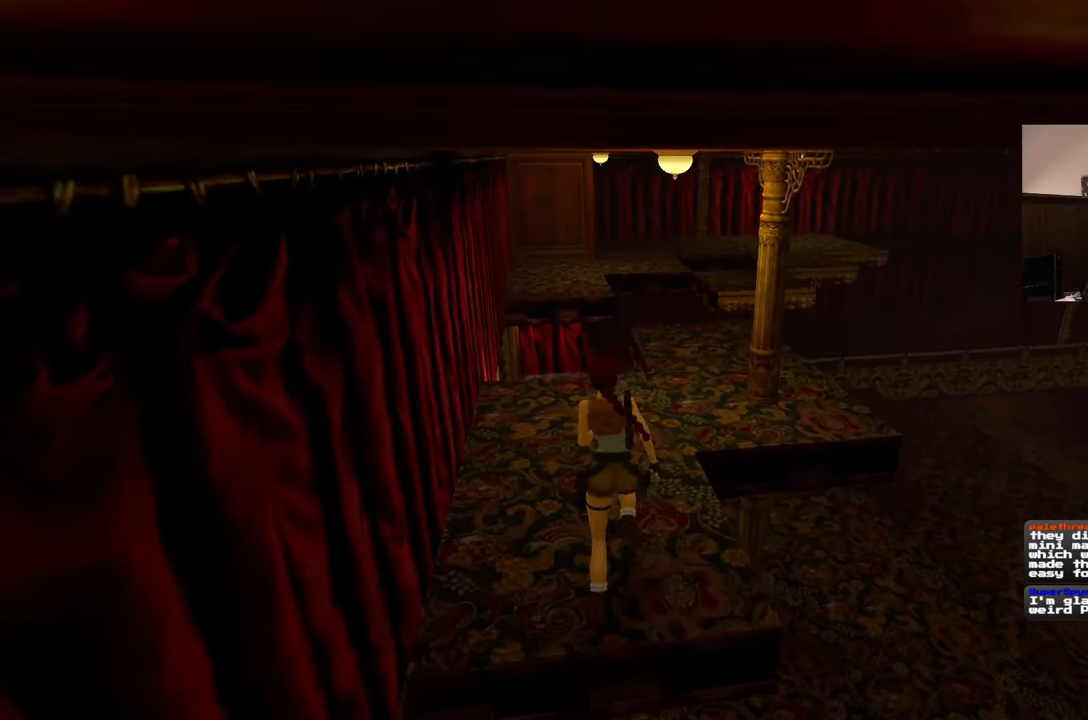
{"buttons": [], "left_stick": "up", "right_stick": "center", "events": [[233, "right_stick", "down-right"], [367, "right_stick", "center"]]}
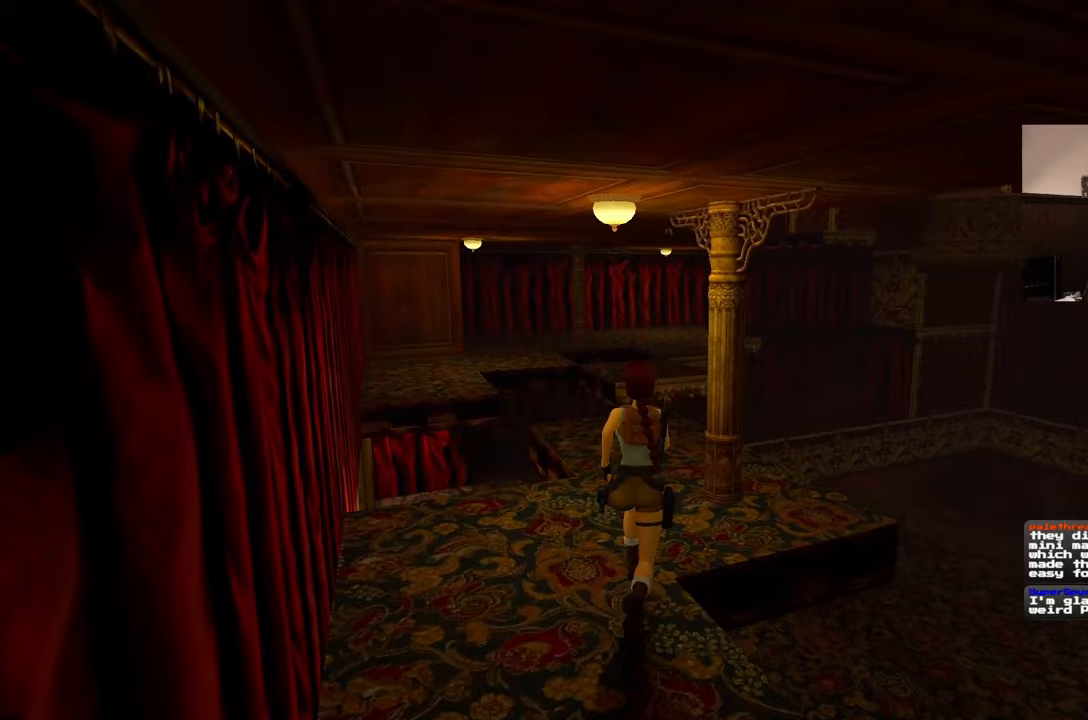
{"buttons": [], "left_stick": "up", "right_stick": "center", "events": []}
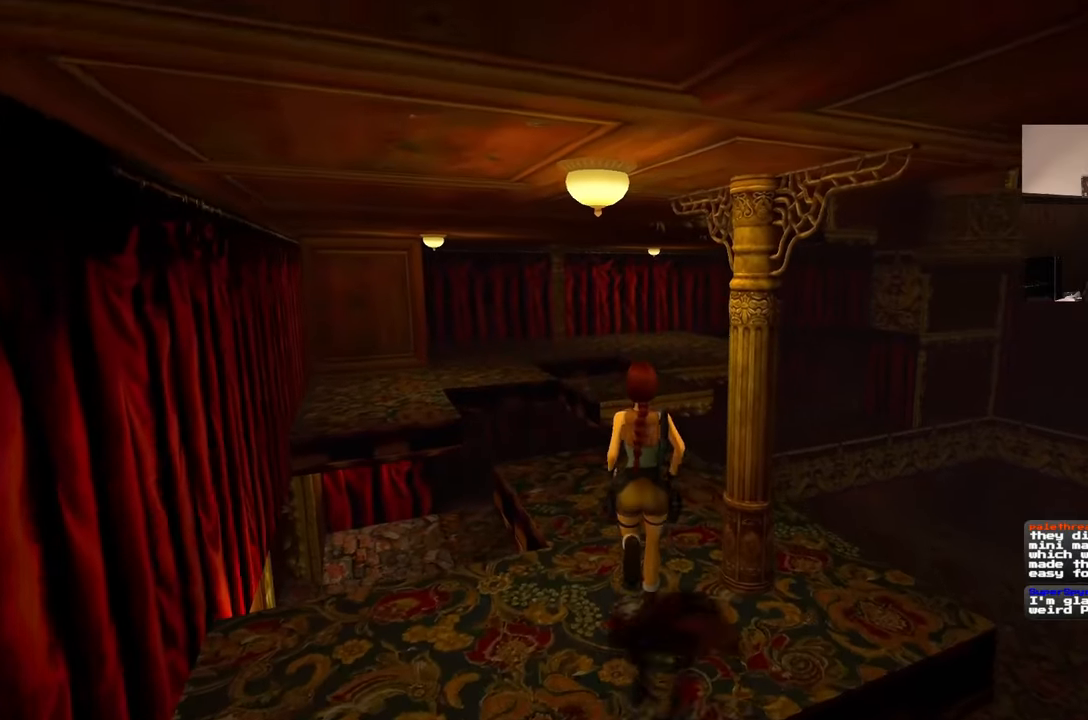
{"buttons": [], "left_stick": "up", "right_stick": "center", "events": []}
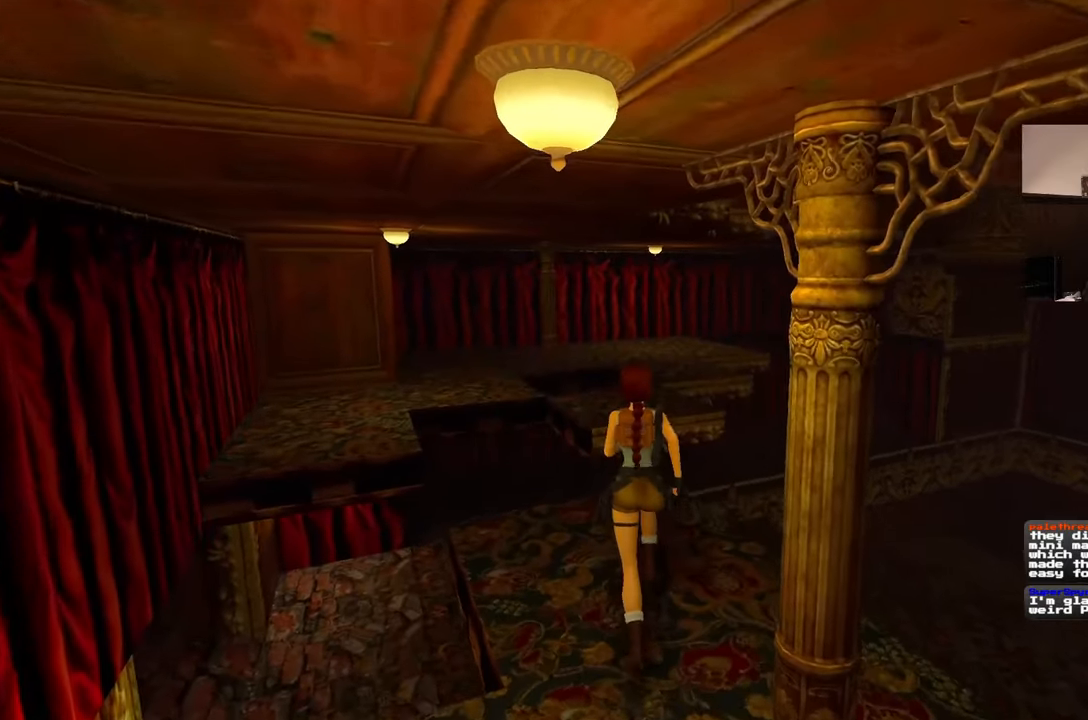
{"buttons": [], "left_stick": "up", "right_stick": "center", "events": []}
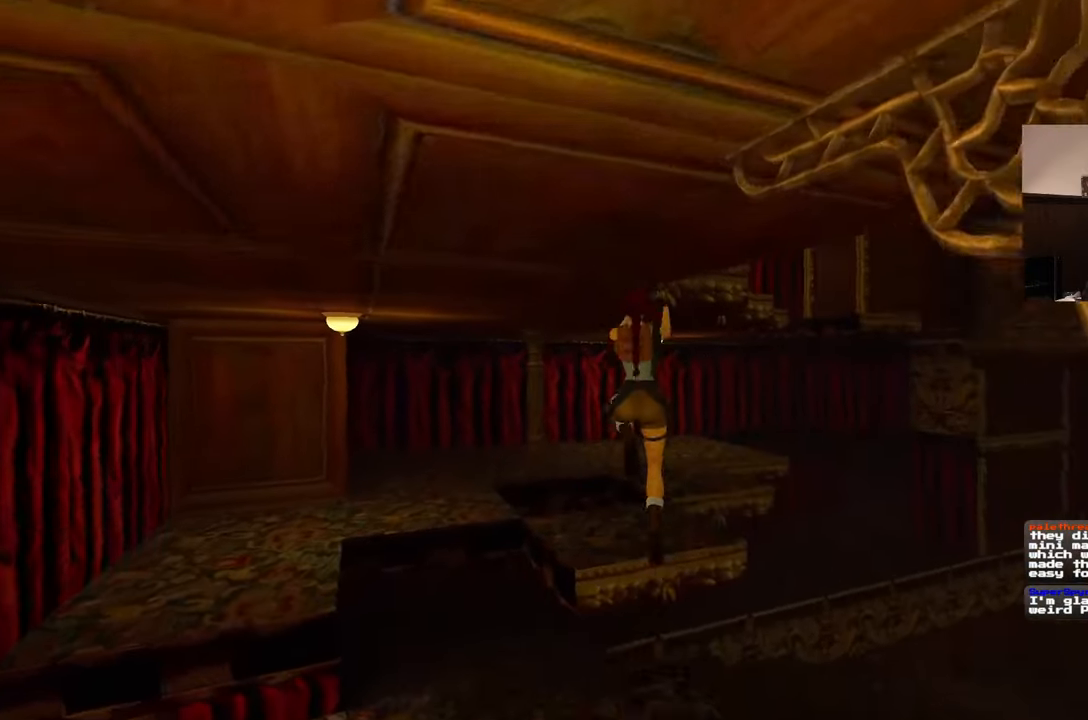
{"buttons": [], "left_stick": "up-left", "right_stick": "center", "events": [[450, "left_stick", "up-left"]]}
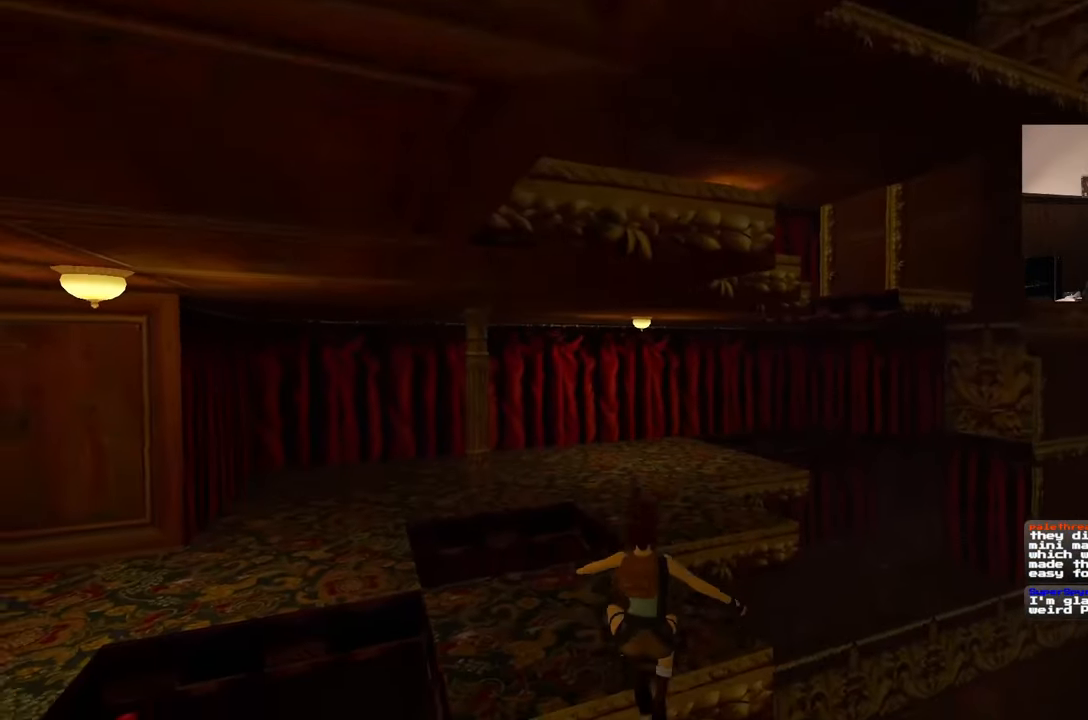
{"buttons": [], "left_stick": "up-left", "right_stick": "center", "events": []}
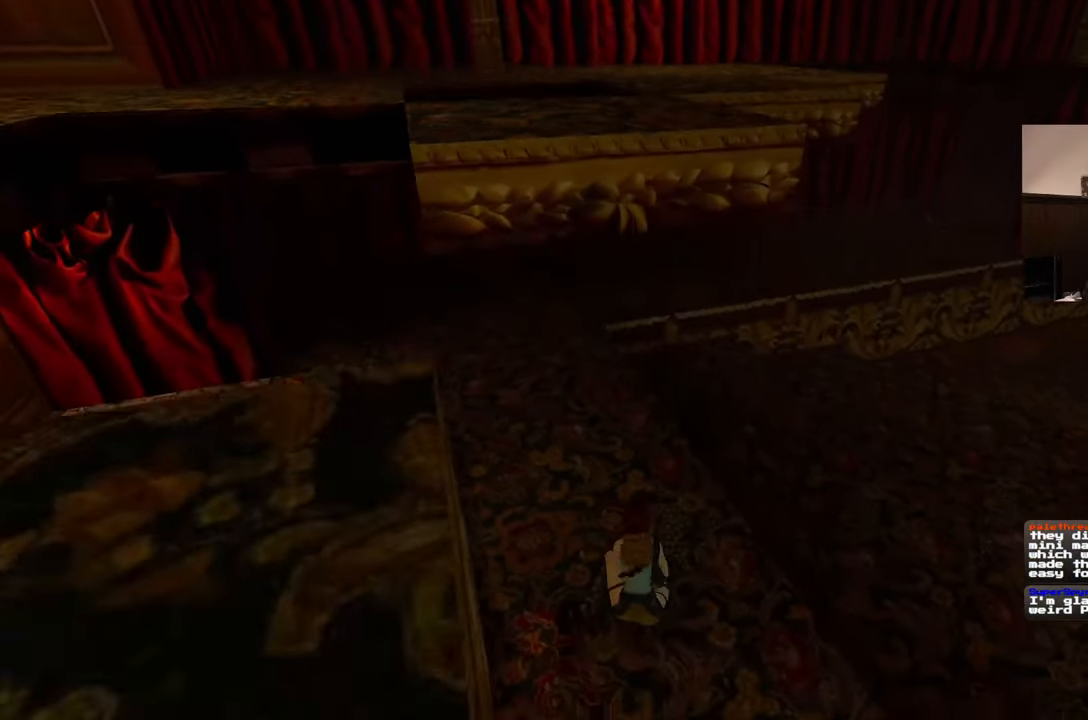
{"buttons": [], "left_stick": "center", "right_stick": "center", "events": [[33, "left_stick", "center"]]}
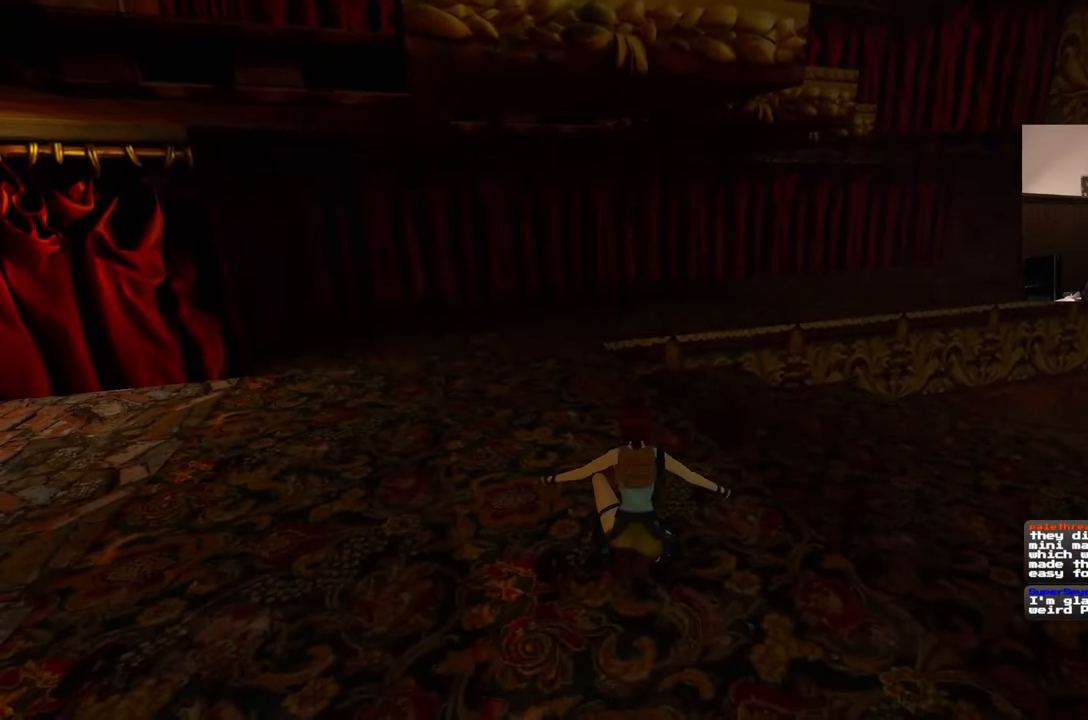
{"buttons": [], "left_stick": "center", "right_stick": "center", "events": []}
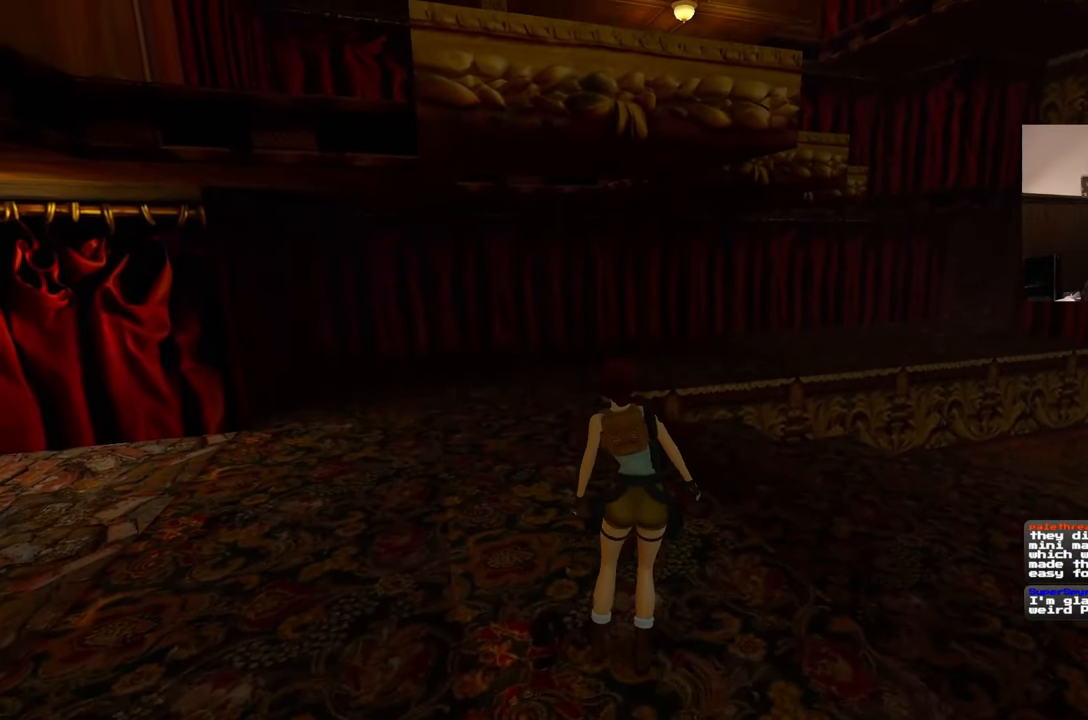
{"buttons": [], "left_stick": "center", "right_stick": "center", "events": []}
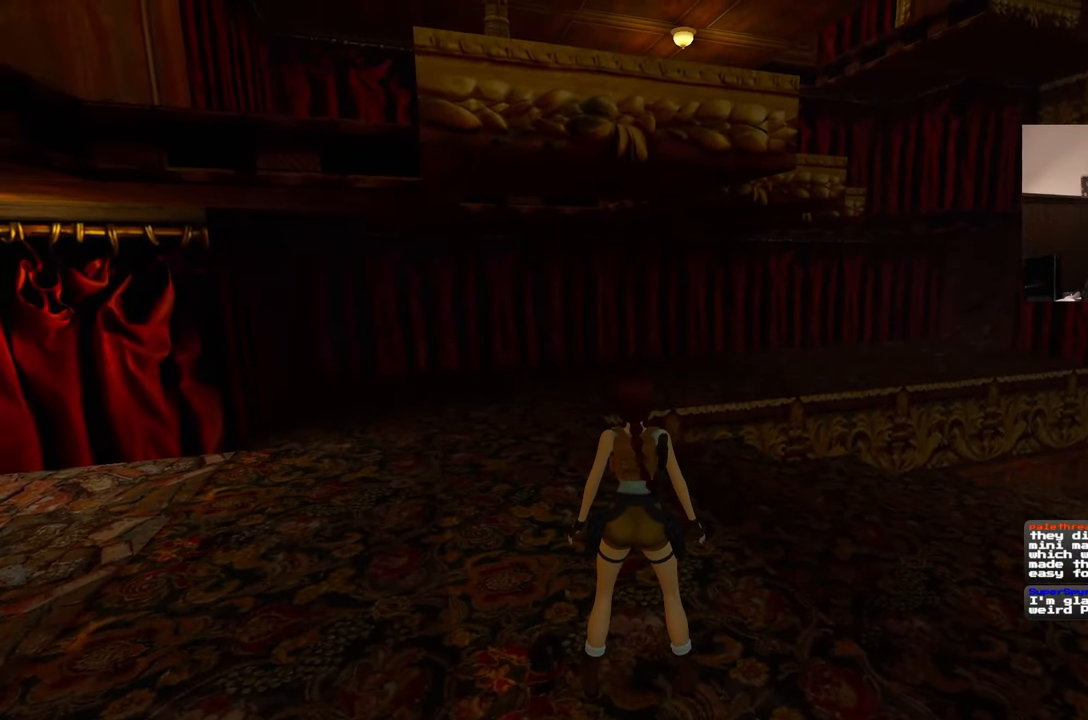
{"buttons": [], "left_stick": "center", "right_stick": "center", "events": [[117, "left_stick", "up"], [183, "left_stick", "center"]]}
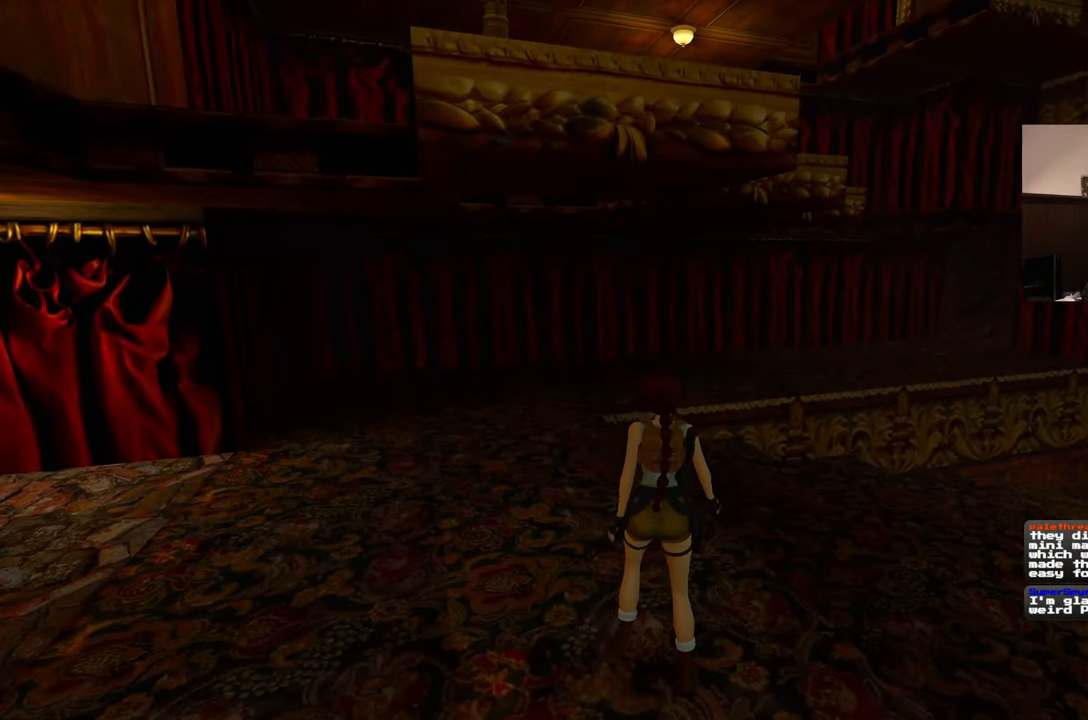
{"buttons": [], "left_stick": "center", "right_stick": "center", "events": [[83, "left_stick", "left"], [150, "left_stick", "center"]]}
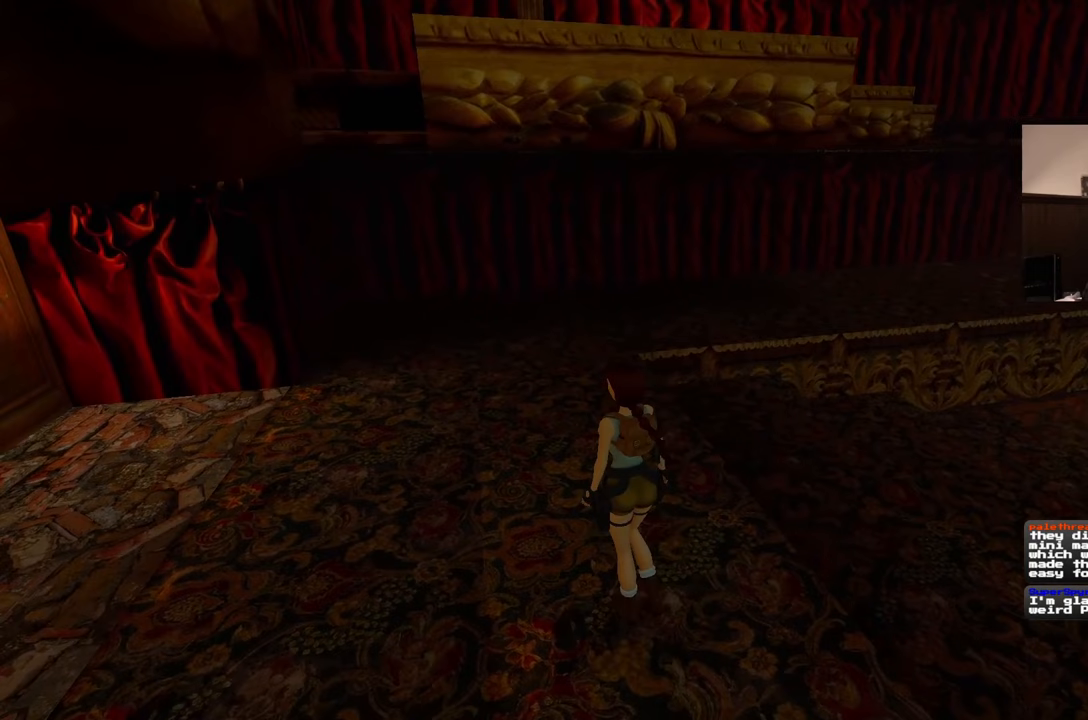
{"buttons": [], "left_stick": "center", "right_stick": "center", "events": []}
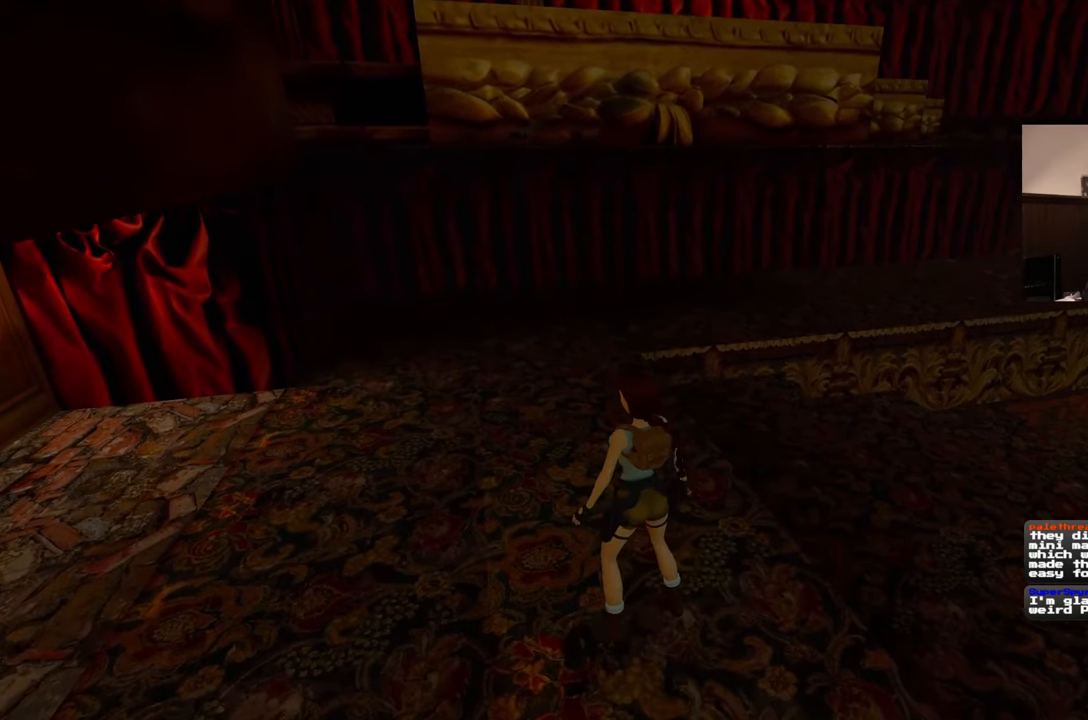
{"buttons": [], "left_stick": "center", "right_stick": "center", "events": []}
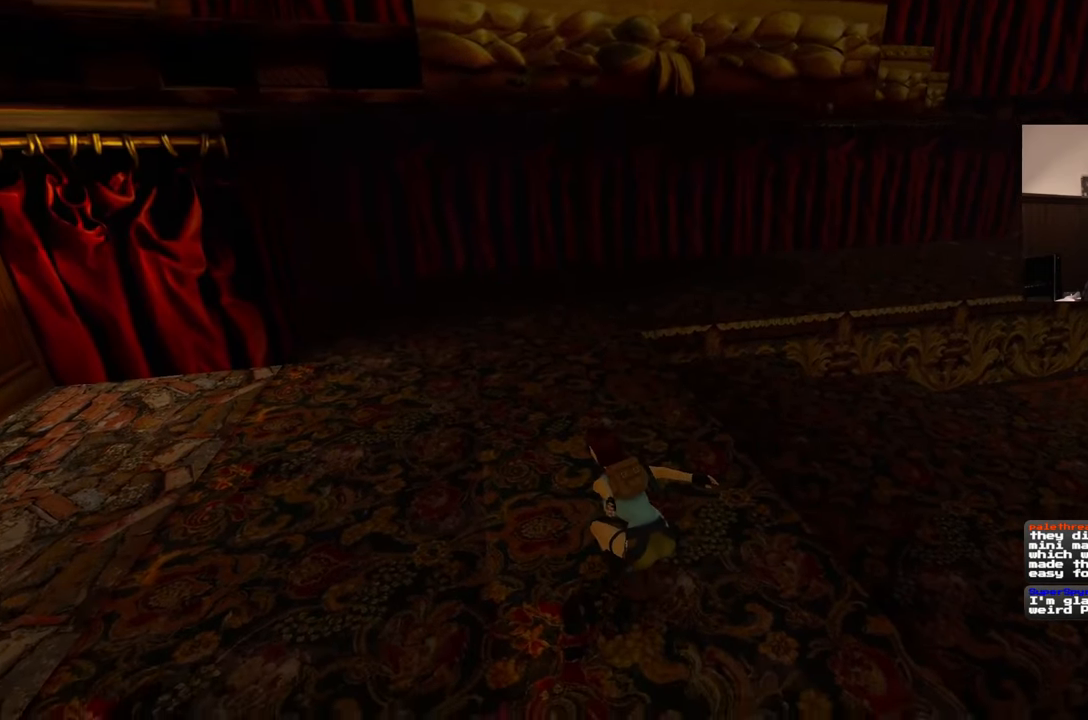
{"buttons": [], "left_stick": "up", "right_stick": "center", "events": [[500, "left_stick", "up"]]}
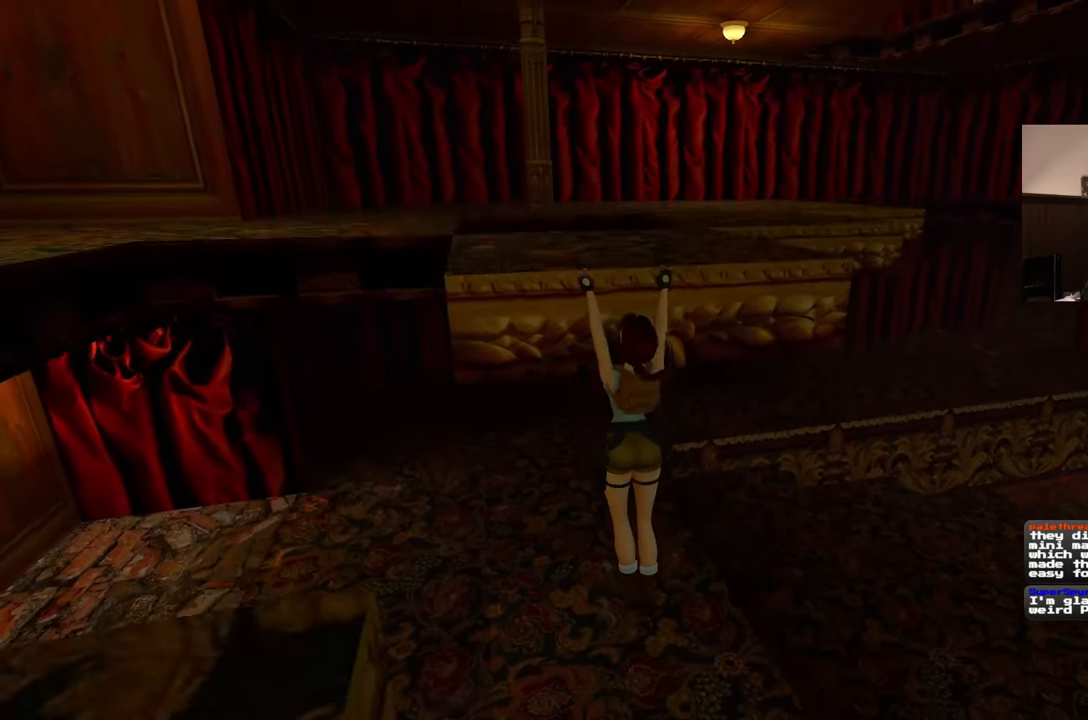
{"buttons": [], "left_stick": "center", "right_stick": "center", "events": [[383, "left_stick", "center"]]}